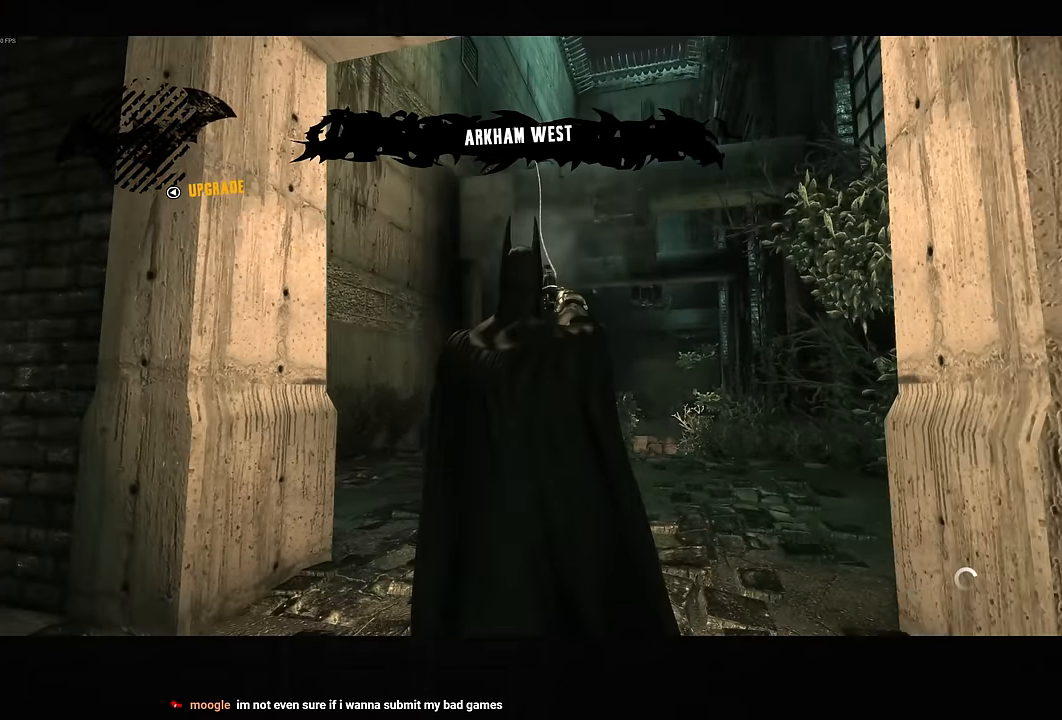
Gameplay with a controller (PlayStation layout); each line is a JSON object with the inputs held at the frame after it. "events" lists button and stick changes between this image and that frame as [ms after this image, input, new state], when the widget could be followed in between.
{"buttons": ["CROSS"], "left_stick": "up", "right_stick": "down-right", "events": [[183, "right_stick", "down-right"]]}
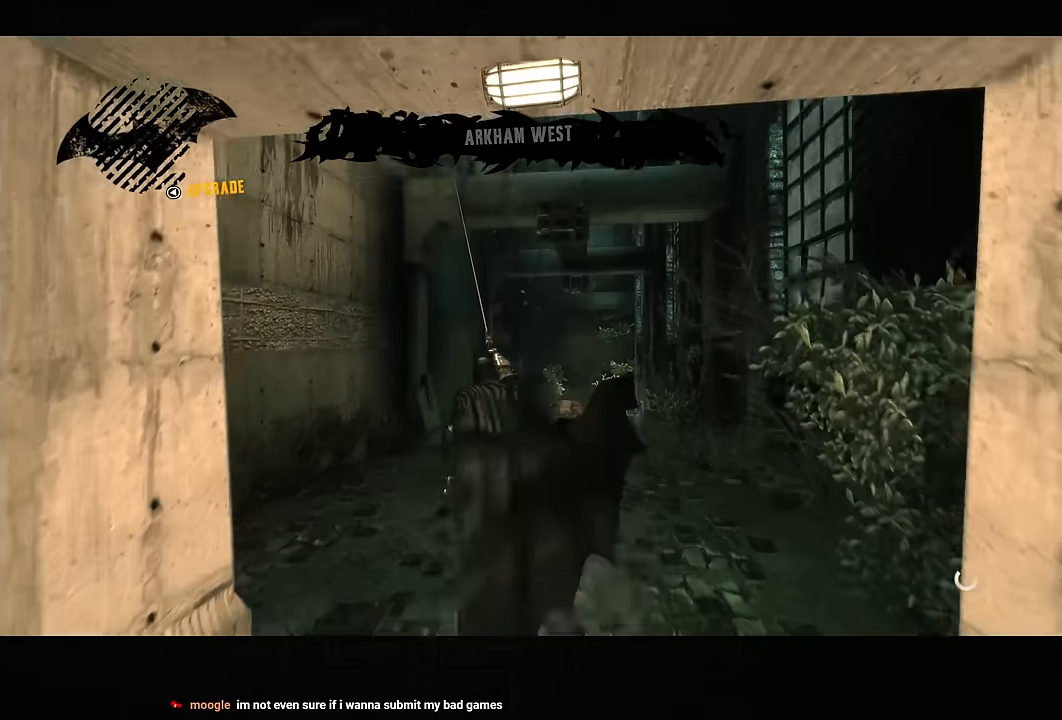
{"buttons": ["CROSS"], "left_stick": "up", "right_stick": "down-right", "events": []}
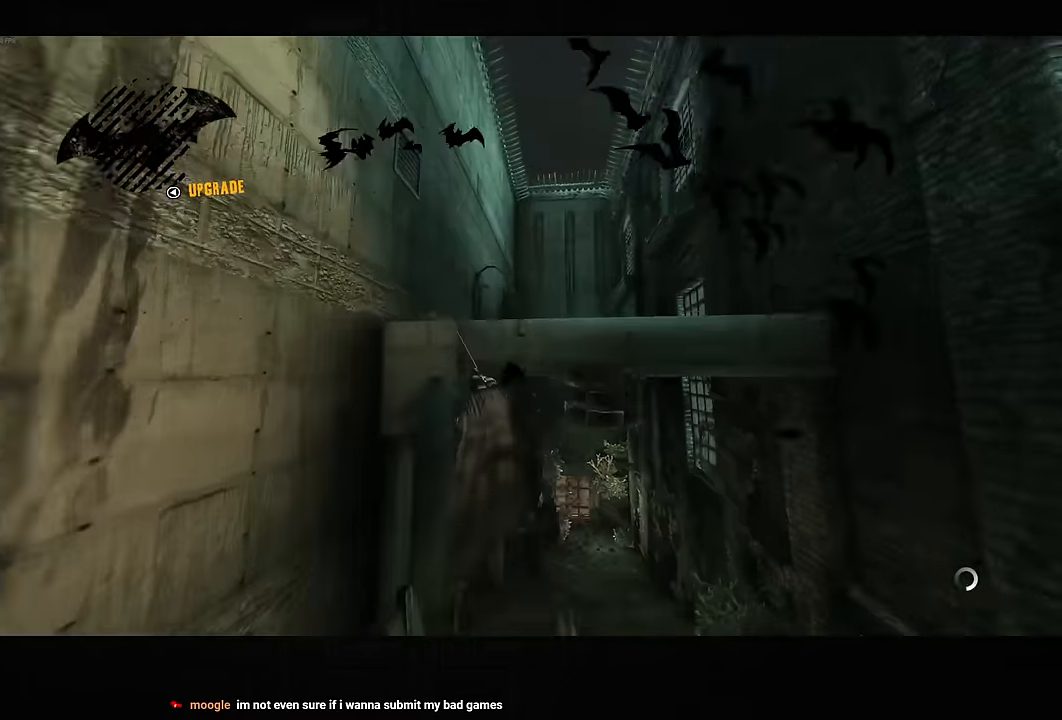
{"buttons": [], "left_stick": "up", "right_stick": "down-right", "events": [[350, "CROSS", "up"]]}
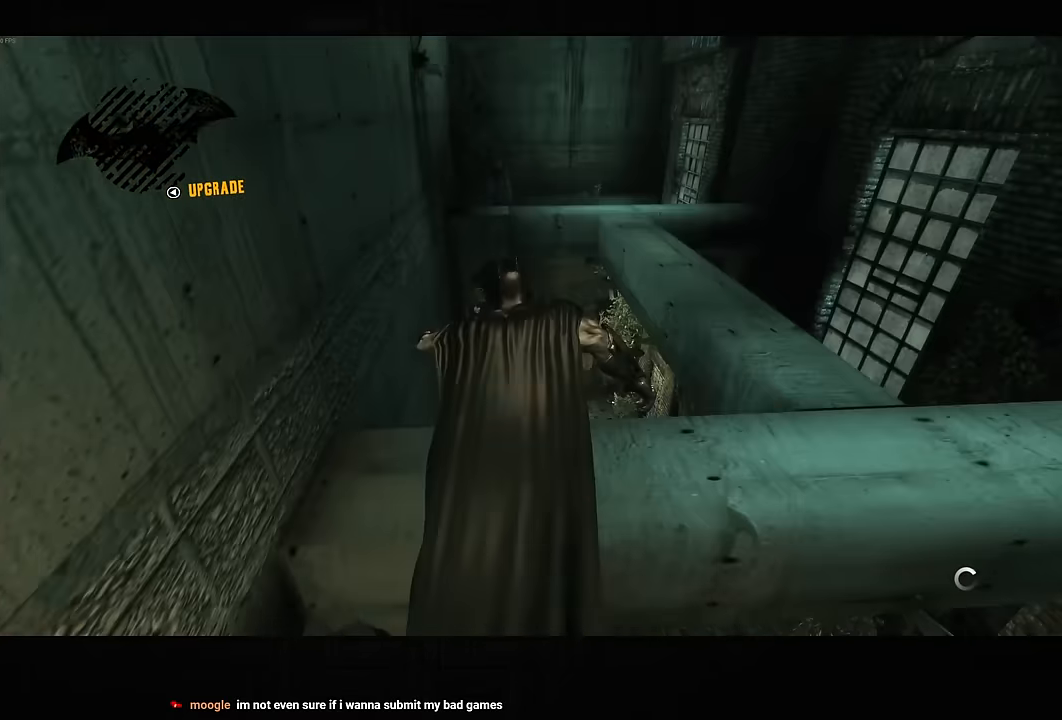
{"buttons": ["CROSS"], "left_stick": "up", "right_stick": "center", "events": [[217, "CROSS", "down"], [317, "right_stick", "center"]]}
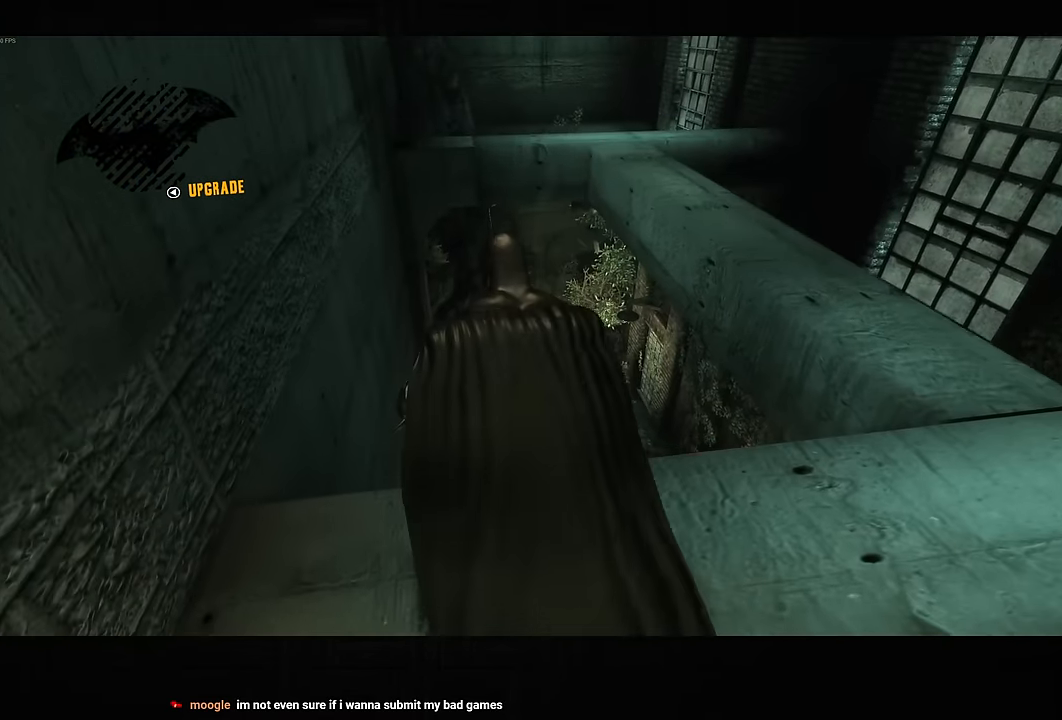
{"buttons": [], "left_stick": "up", "right_stick": "center", "events": [[117, "right_stick", "down"], [250, "right_stick", "center"], [467, "CROSS", "up"]]}
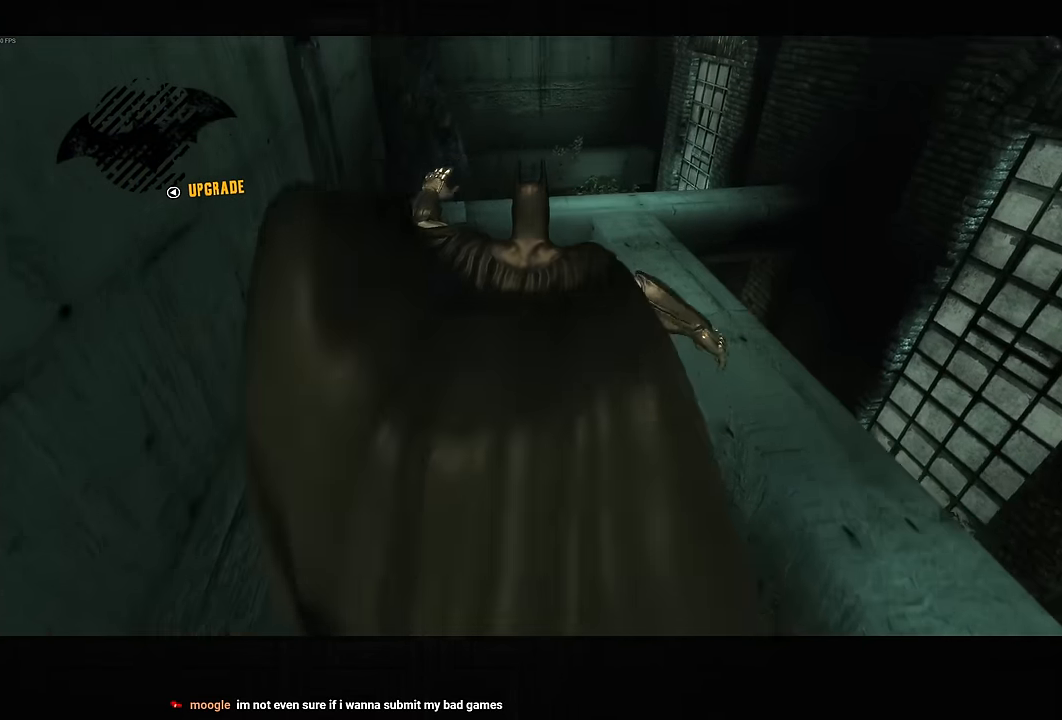
{"buttons": [], "left_stick": "up", "right_stick": "center", "events": []}
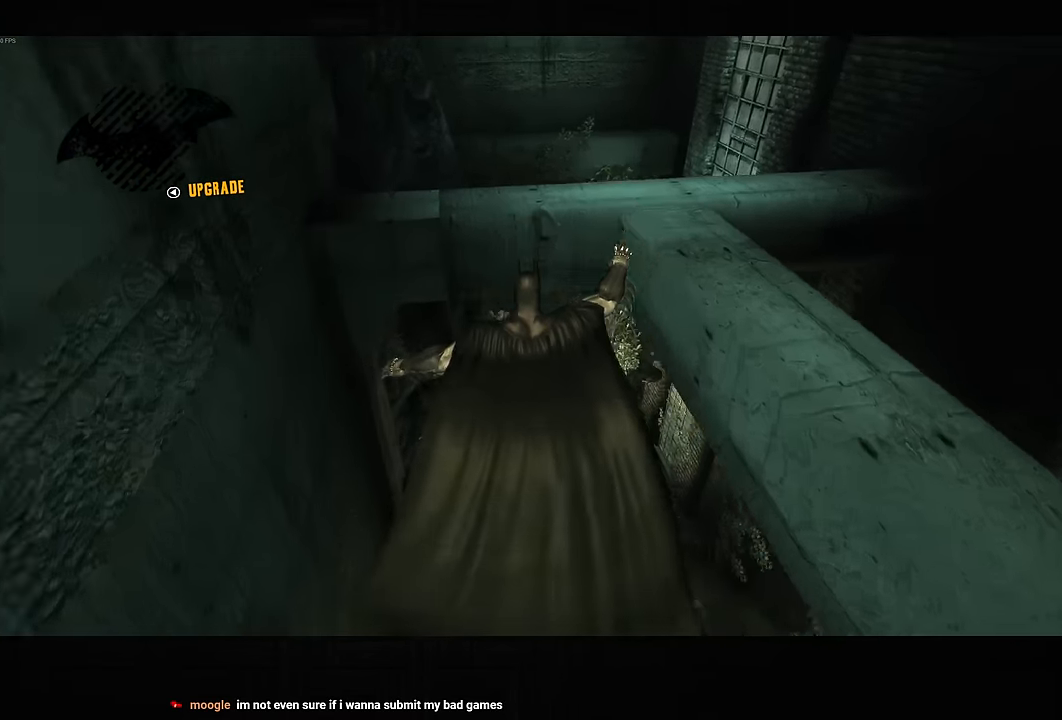
{"buttons": ["CROSS"], "left_stick": "center", "right_stick": "center", "events": [[83, "CROSS", "down"], [100, "left_stick", "center"]]}
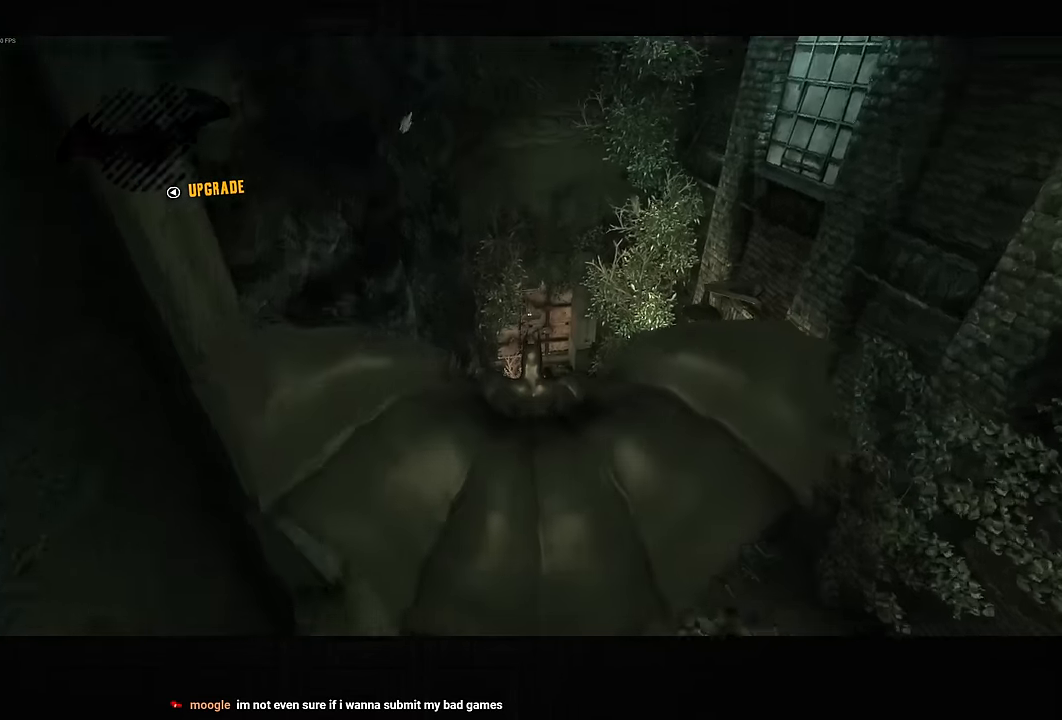
{"buttons": ["CROSS"], "left_stick": "center", "right_stick": "center", "events": []}
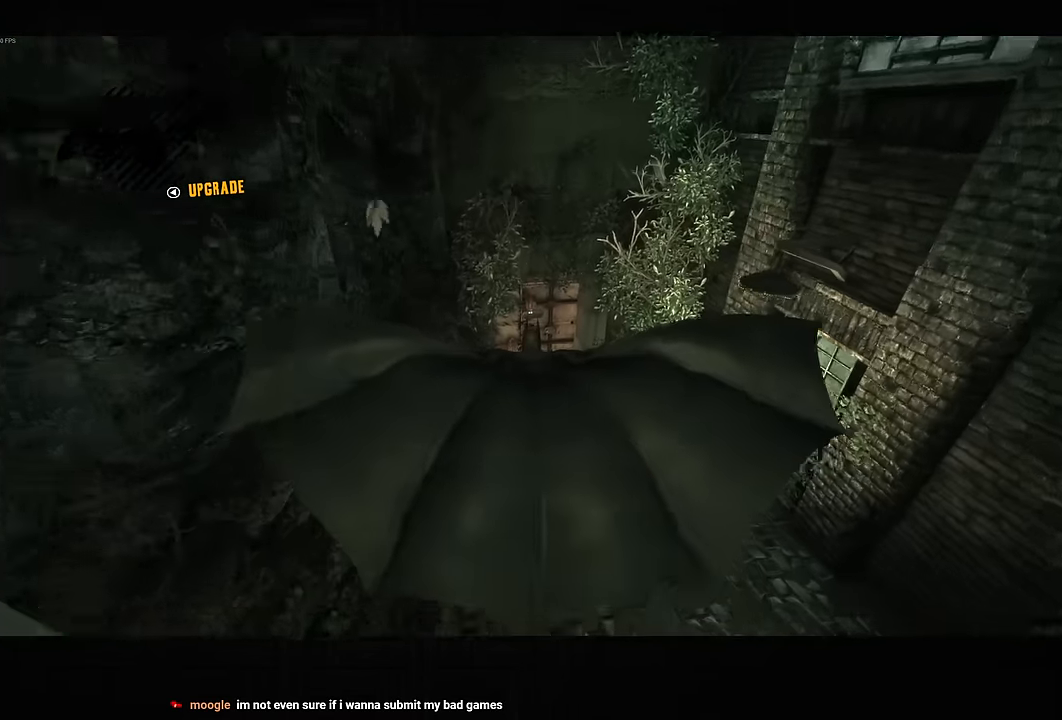
{"buttons": ["CROSS"], "left_stick": "center", "right_stick": "center", "events": []}
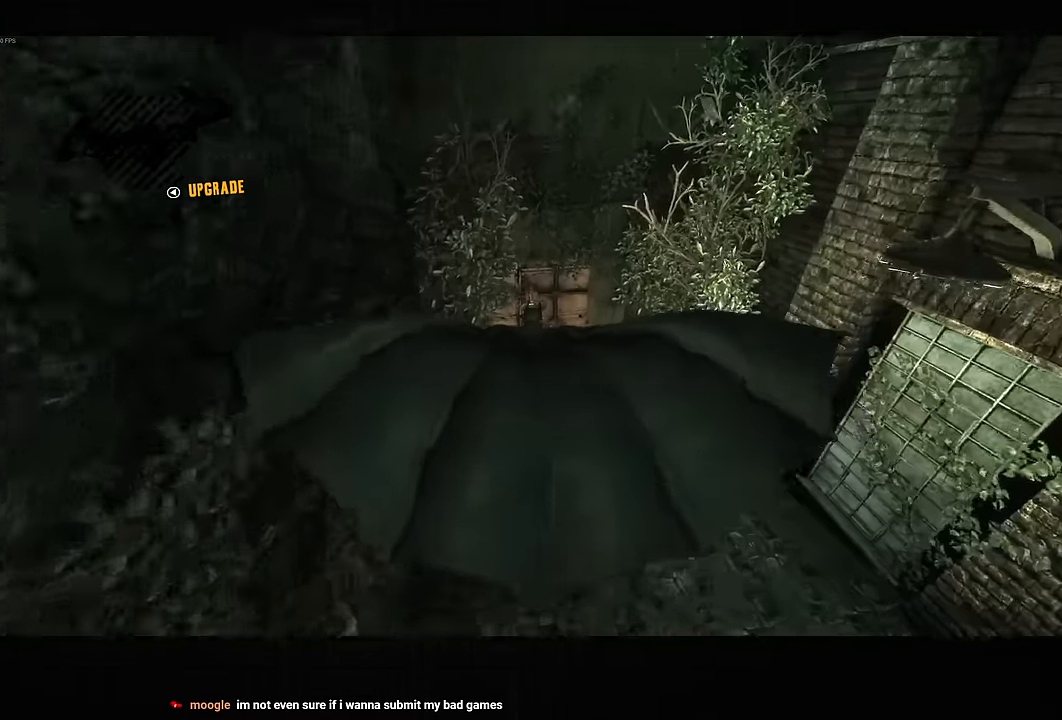
{"buttons": [], "left_stick": "center", "right_stick": "center", "events": [[467, "CROSS", "up"]]}
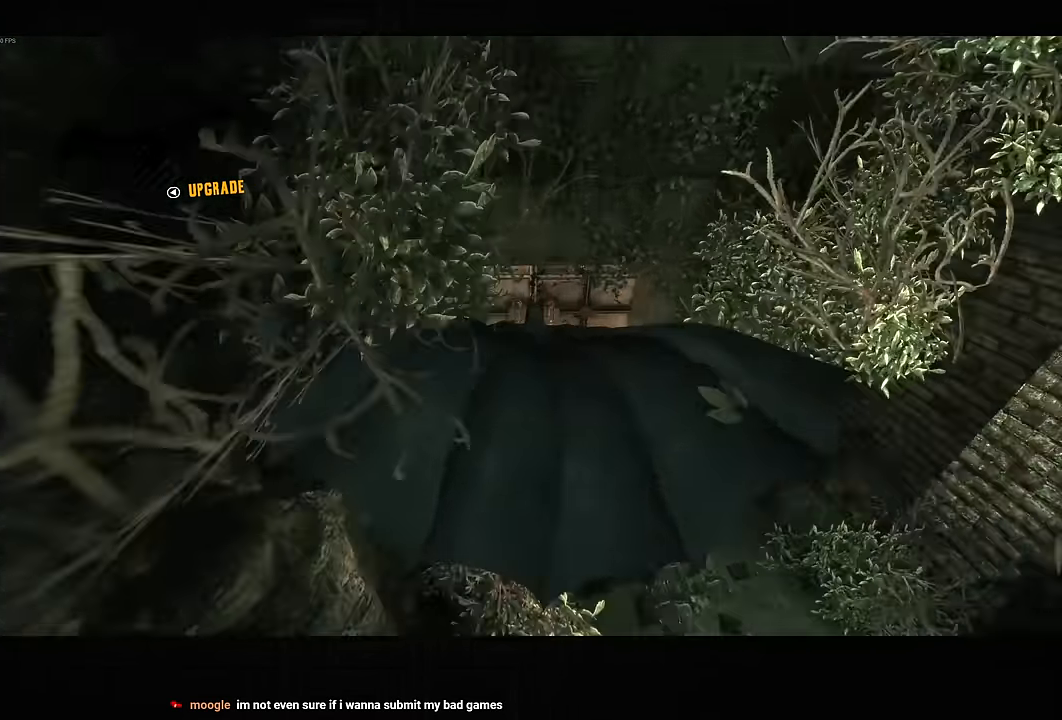
{"buttons": ["CROSS"], "left_stick": "up", "right_stick": "center", "events": [[317, "left_stick", "up"], [434, "CROSS", "down"]]}
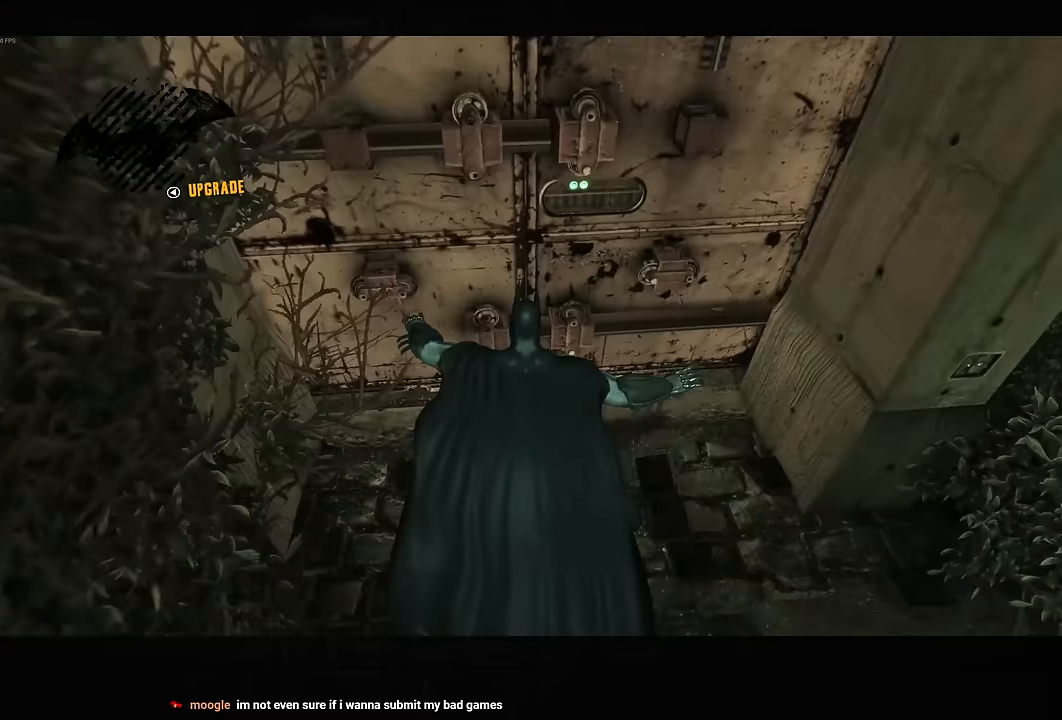
{"buttons": ["CROSS"], "left_stick": "up", "right_stick": "up-left", "events": [[334, "right_stick", "up-left"]]}
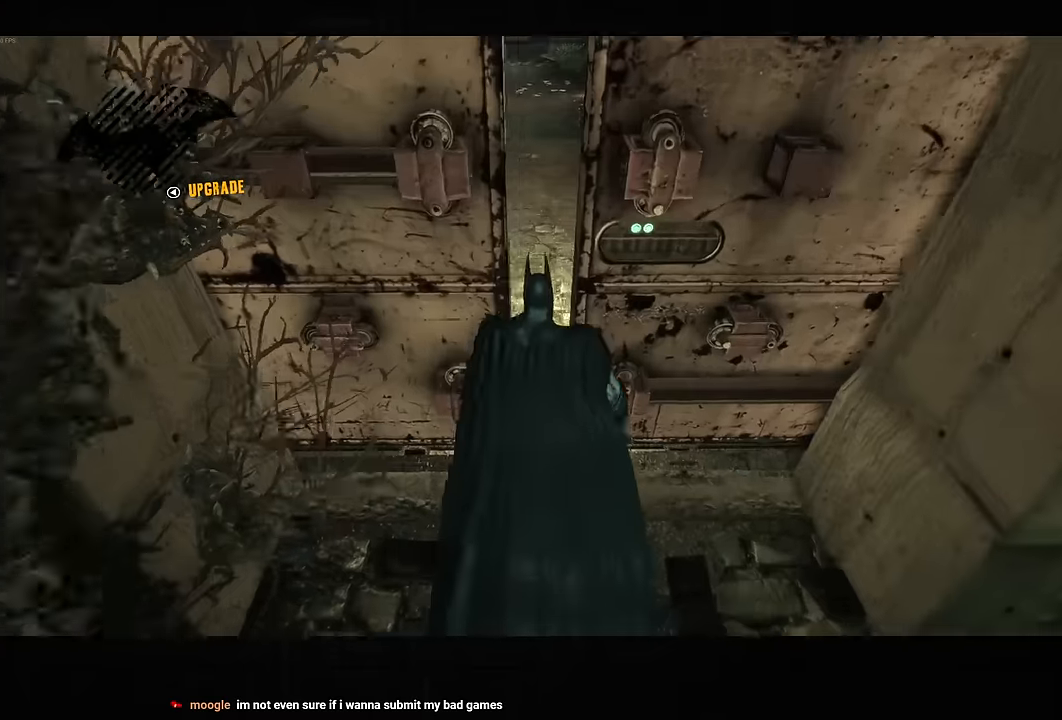
{"buttons": ["CROSS"], "left_stick": "up", "right_stick": "up-left", "events": []}
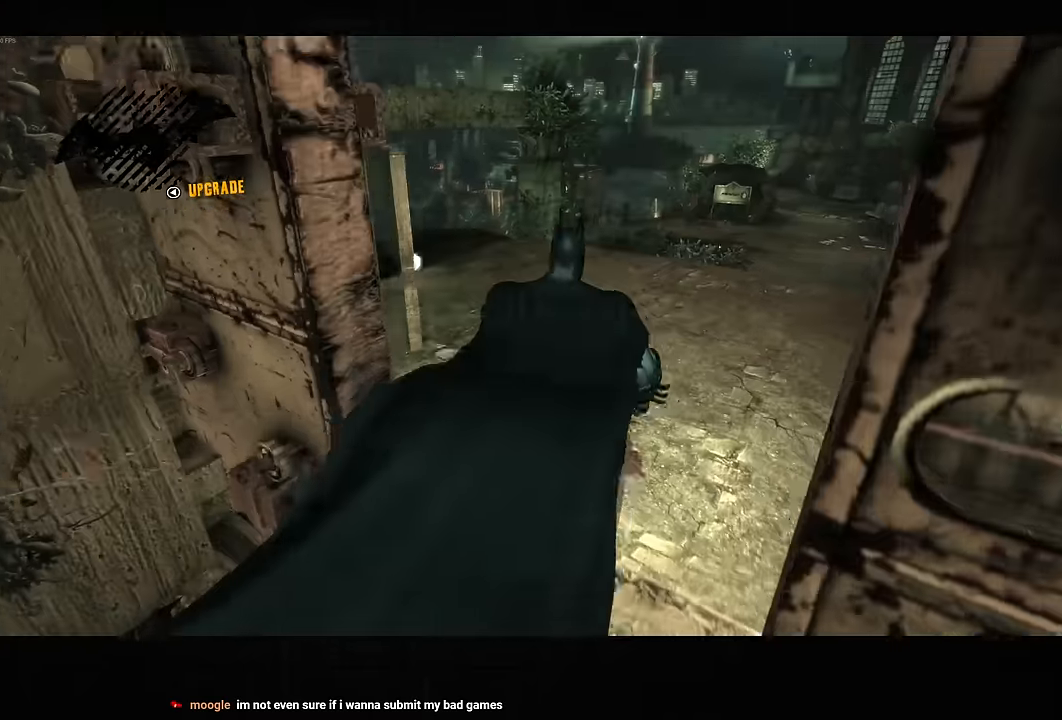
{"buttons": ["CROSS"], "left_stick": "up", "right_stick": "up-left", "events": []}
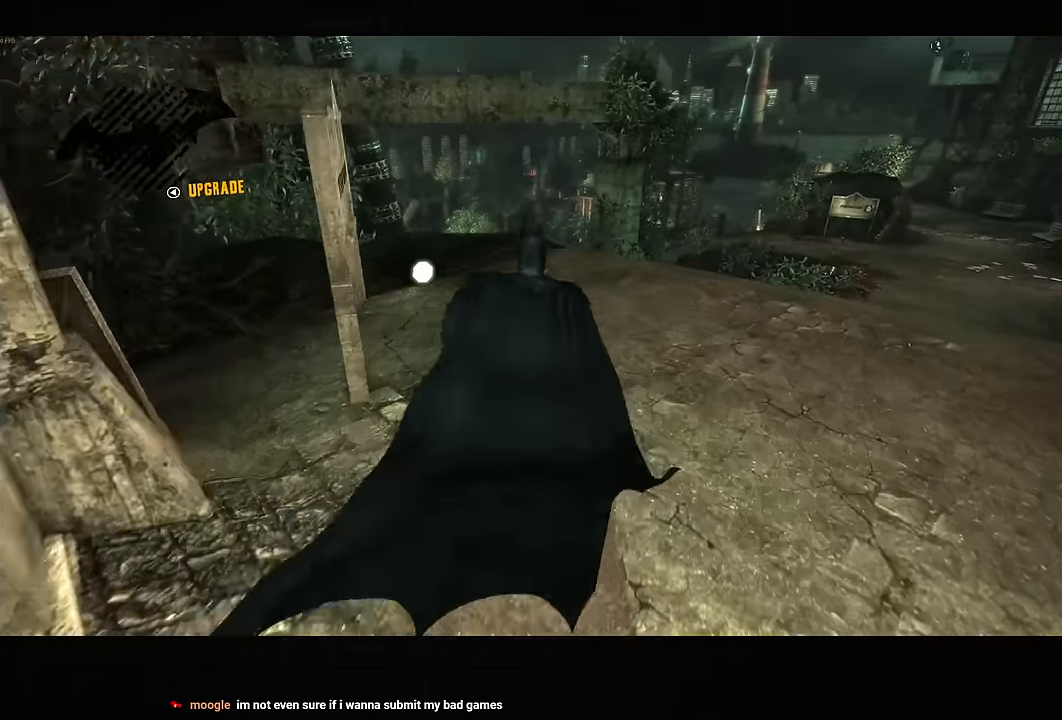
{"buttons": ["CROSS"], "left_stick": "up", "right_stick": "up-left", "events": []}
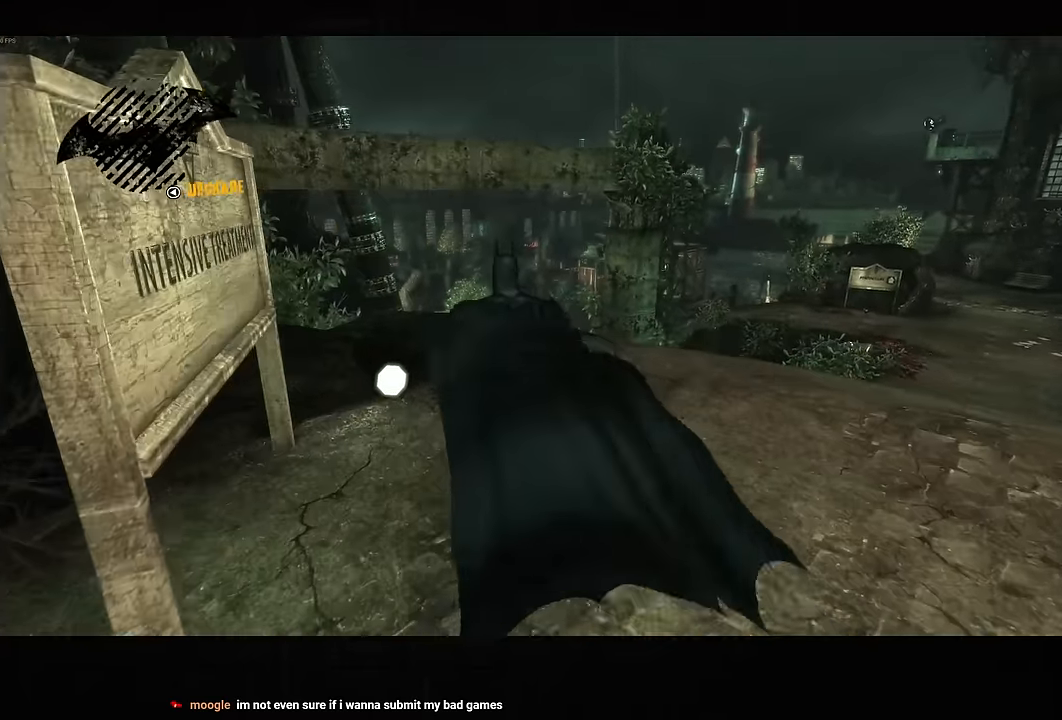
{"buttons": ["CROSS"], "left_stick": "up", "right_stick": "up-left", "events": []}
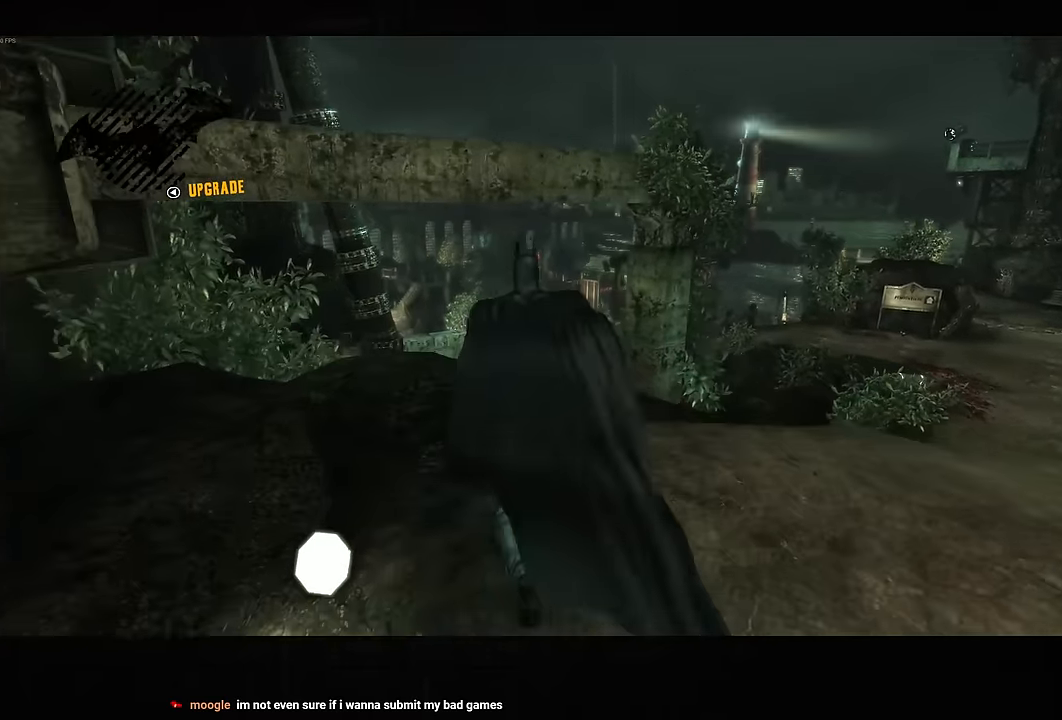
{"buttons": ["CROSS"], "left_stick": "up", "right_stick": "up-left", "events": []}
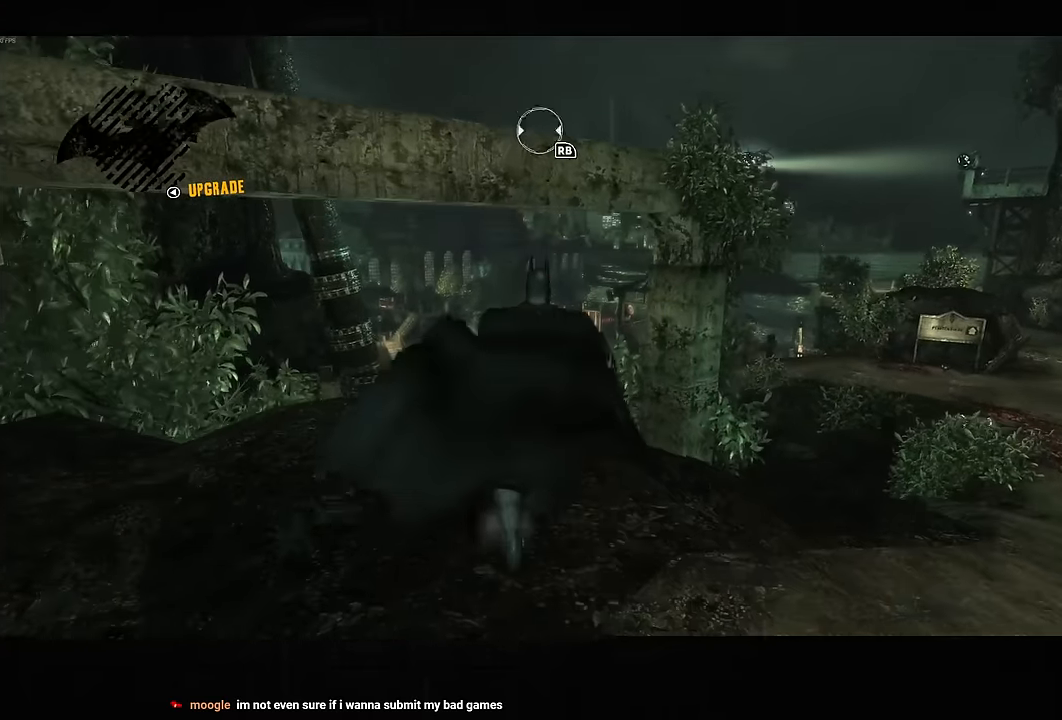
{"buttons": ["CROSS"], "left_stick": "up", "right_stick": "center", "events": [[17, "R1", "down"], [134, "R1", "up"], [334, "left_stick", "center"], [450, "right_stick", "center"], [500, "left_stick", "up"]]}
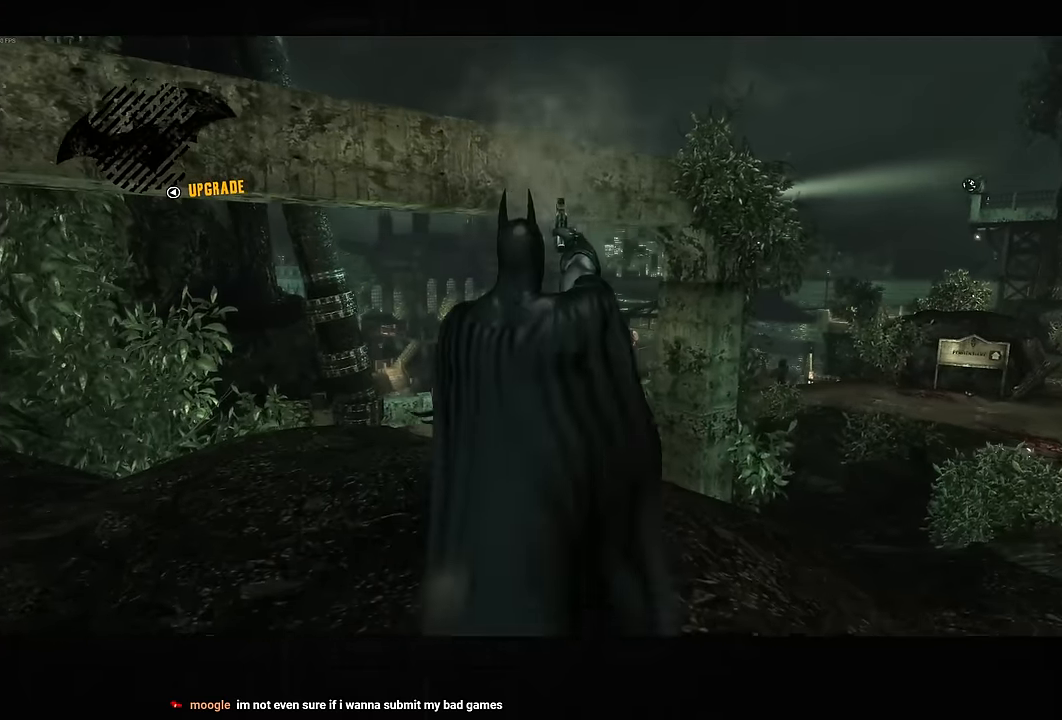
{"buttons": ["CROSS"], "left_stick": "up", "right_stick": "left", "events": [[117, "right_stick", "left"]]}
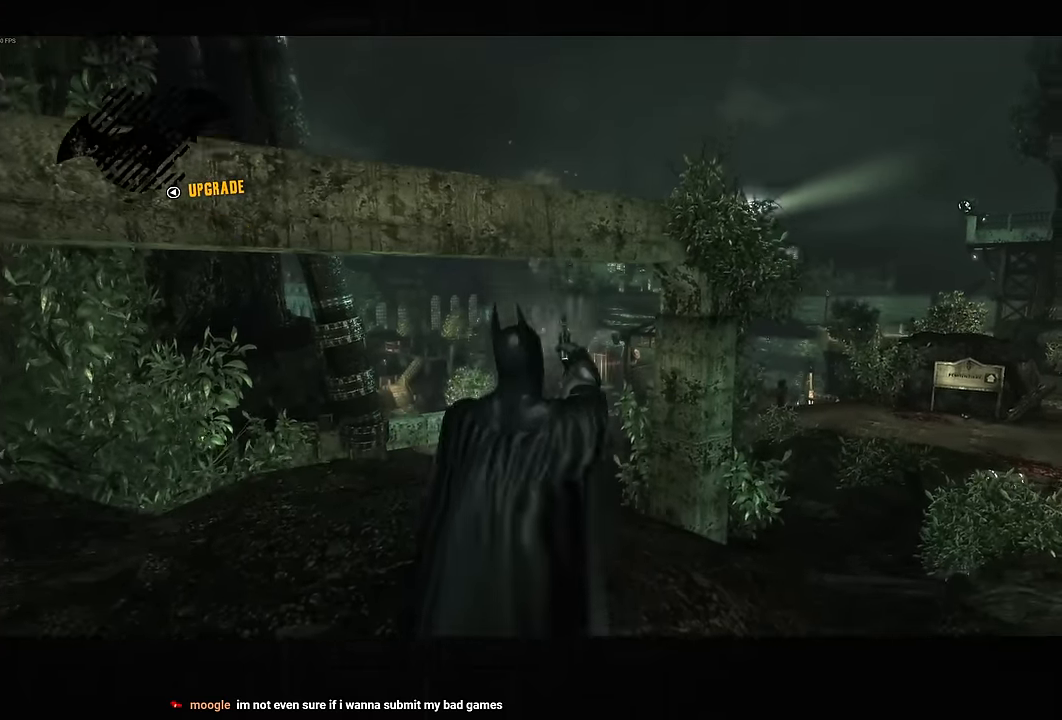
{"buttons": ["CROSS"], "left_stick": "up", "right_stick": "down-left", "events": [[67, "right_stick", "down-left"]]}
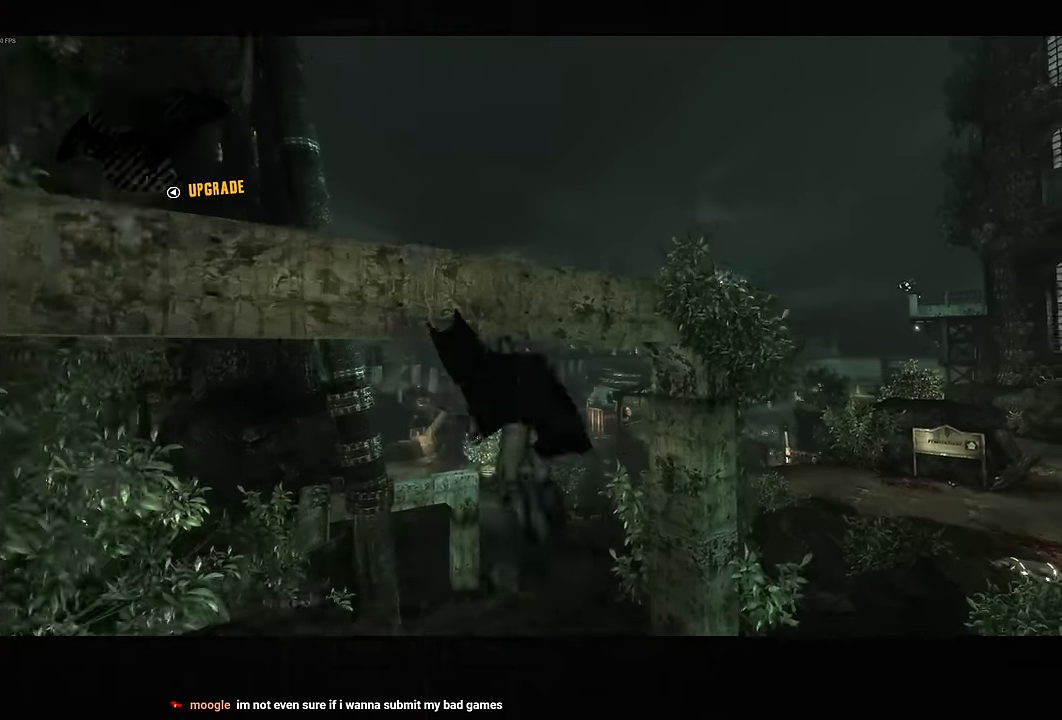
{"buttons": ["CROSS"], "left_stick": "up", "right_stick": "down-left", "events": []}
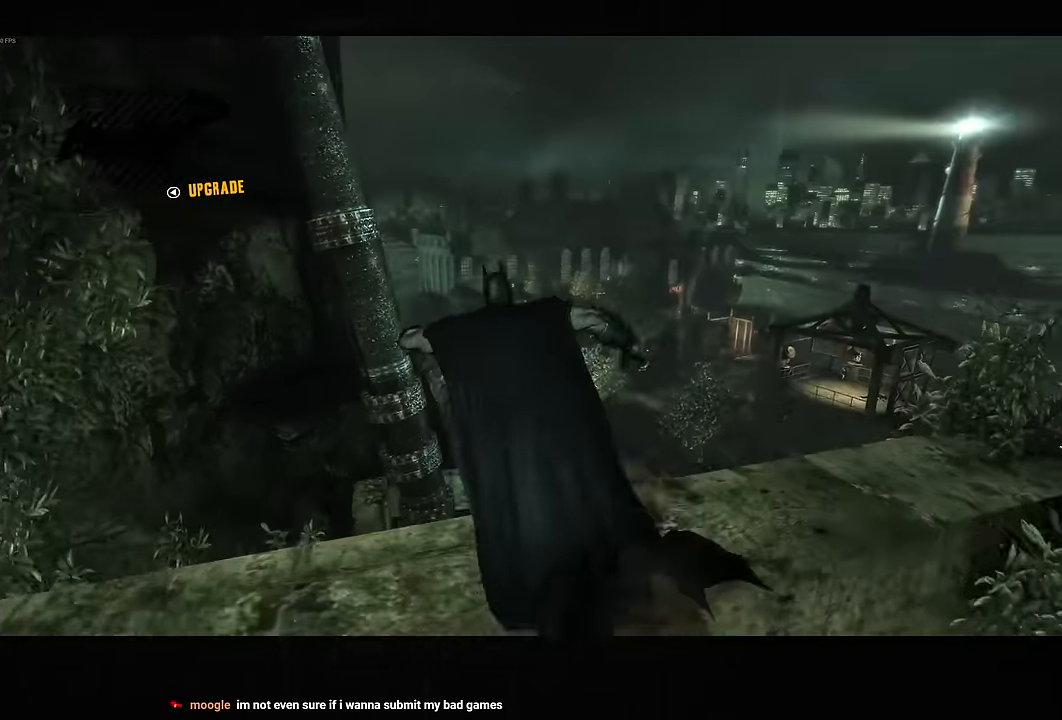
{"buttons": ["CROSS"], "left_stick": "up", "right_stick": "center", "events": [[34, "right_stick", "up"], [500, "right_stick", "center"]]}
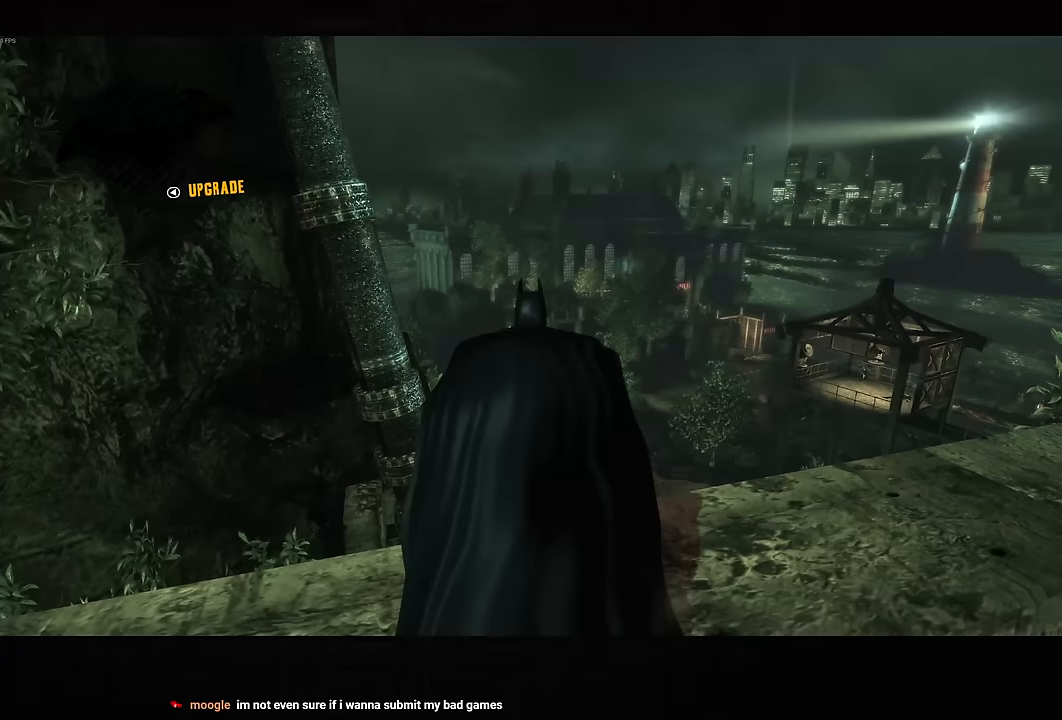
{"buttons": ["CROSS"], "left_stick": "up", "right_stick": "center", "events": []}
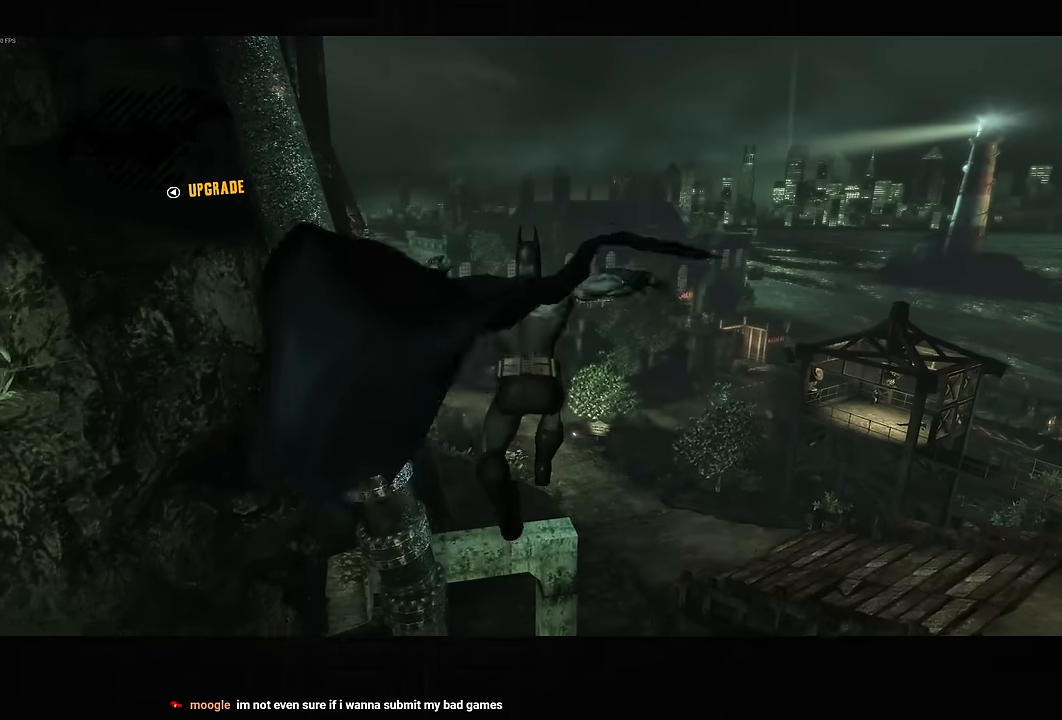
{"buttons": ["CROSS"], "left_stick": "center", "right_stick": "center", "events": [[450, "left_stick", "center"]]}
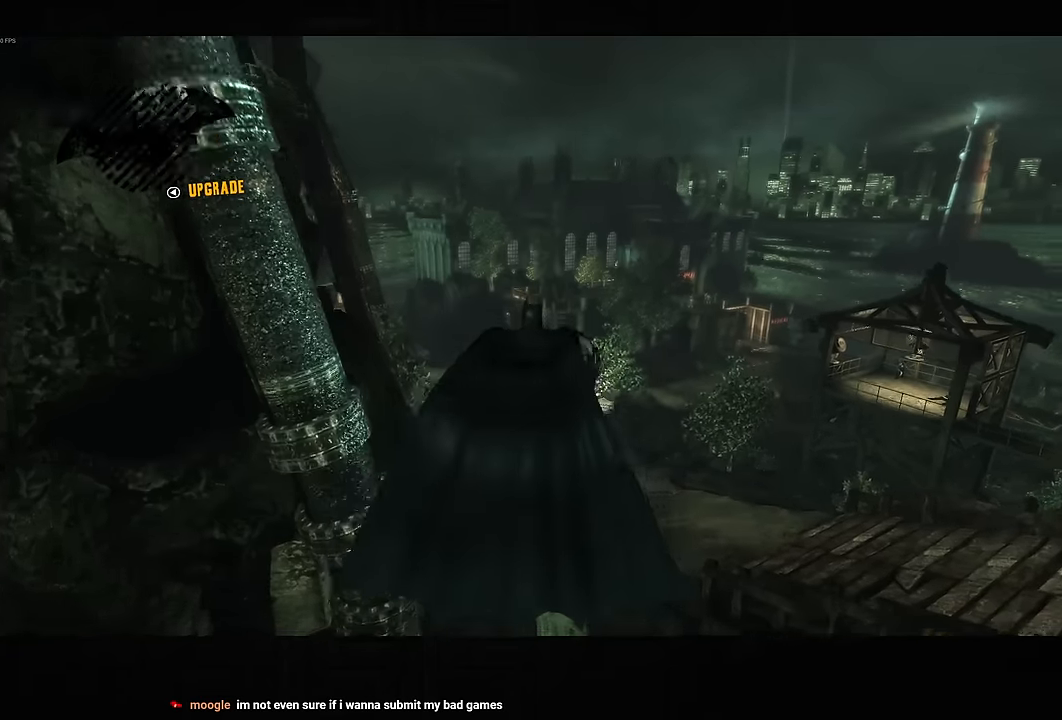
{"buttons": ["CROSS"], "left_stick": "down-left", "right_stick": "up", "events": [[300, "right_stick", "up"], [383, "left_stick", "down-left"]]}
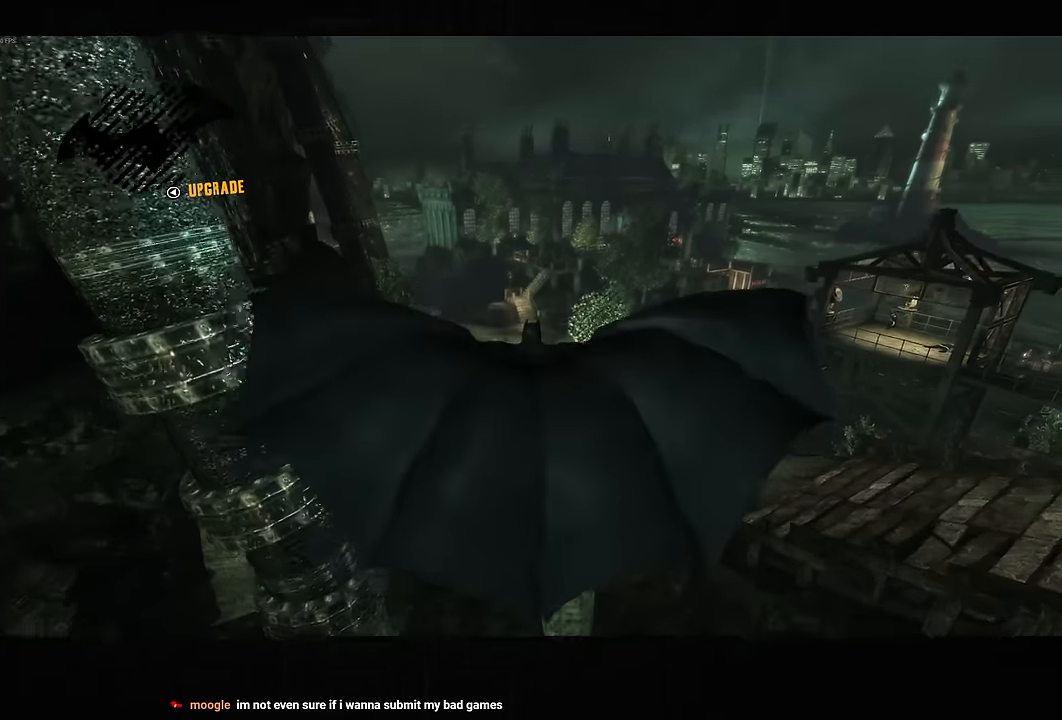
{"buttons": ["CROSS"], "left_stick": "center", "right_stick": "up", "events": [[50, "left_stick", "center"]]}
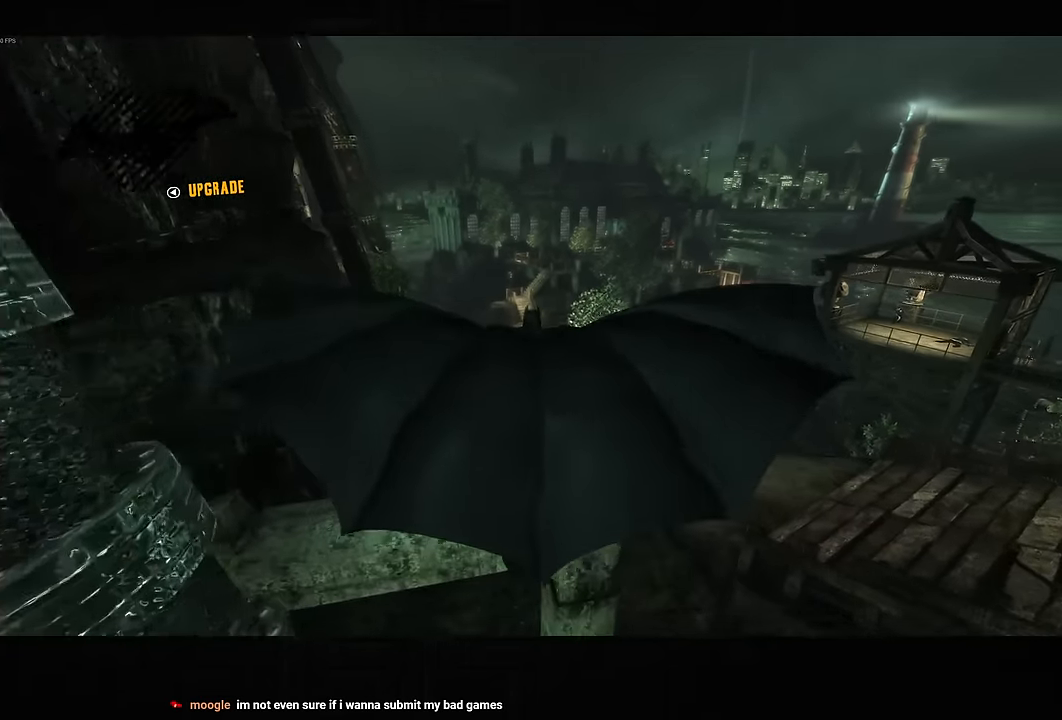
{"buttons": ["CROSS"], "left_stick": "center", "right_stick": "up", "events": []}
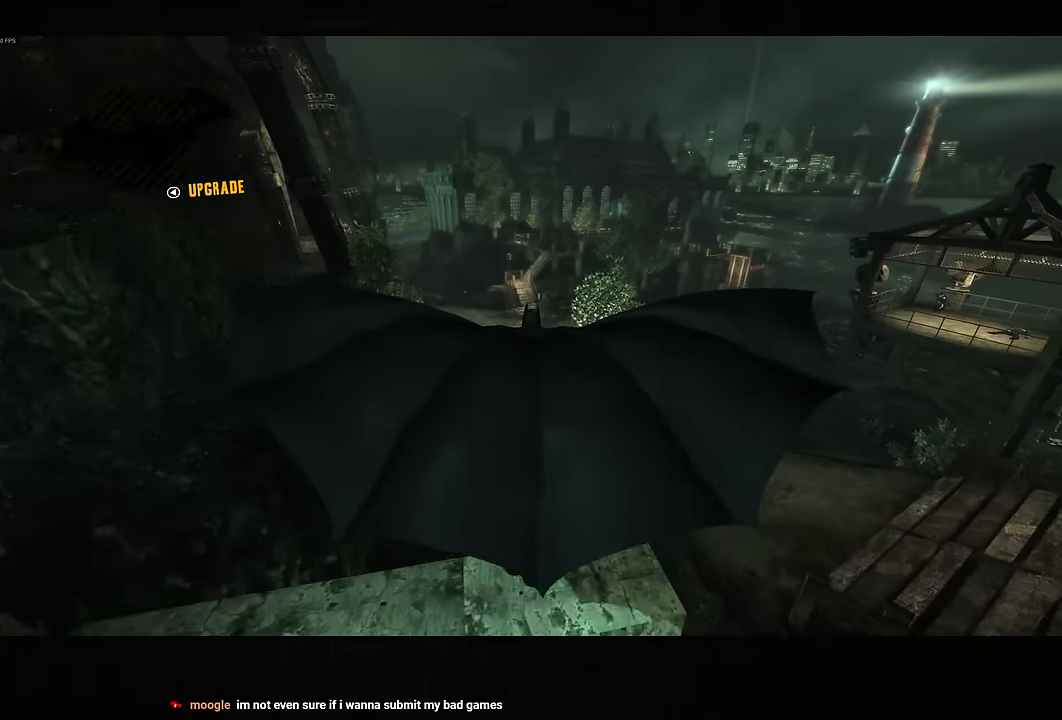
{"buttons": ["CROSS"], "left_stick": "down-left", "right_stick": "up", "events": [[483, "left_stick", "down-left"]]}